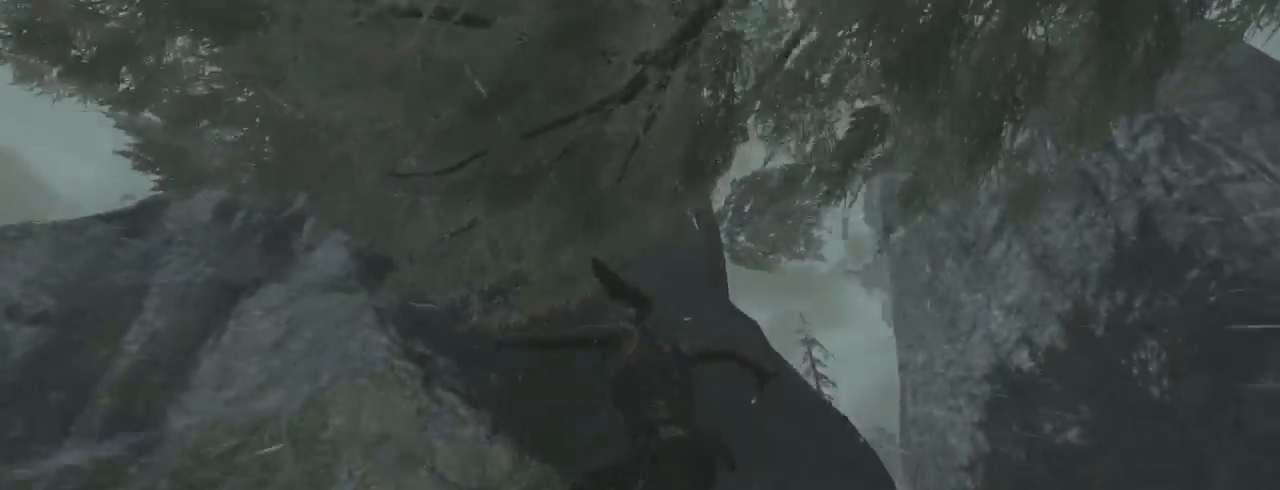
Gameplay with keyboard and mouse; each line is a JSON object with the keys and mouse buttons held at the frame after it. "events" lists presses ("down") and releases ("up") of "1", "2", "3", "4", "5", "6", "7", "a", "alt", "b", "c", "ctrl", "d", "e", "escape", "f", "g", "h", "q", "r", "s", "shift", "space", "t", "tilde", "v", "w", "x", "y", "z", "mouse_left", "mouse_middle", "mouse_right", "mouse_mb4", "mouse_mb5", "mouse_wheel_up" and "mouse_wheel_down" between this image and that frame as [ms after this image, input, new state], when the widget could be followed in between. "mouse_left", "mouse_middle", "mouse_right", "mouse_mb4", "mouse_mb5", "mouse_wheel_up", "mouse_wheel_down" = the "left", "middle", "right", "mb4", "mb5", "wheel_up", "wheel_down" buttons of the "mouse" list. No other keys are recorded. Not read: mouse_move.
{"keys": ["d", "z"], "mouse": [], "events": [[33, "q", "up"], [67, "d", "down"]]}
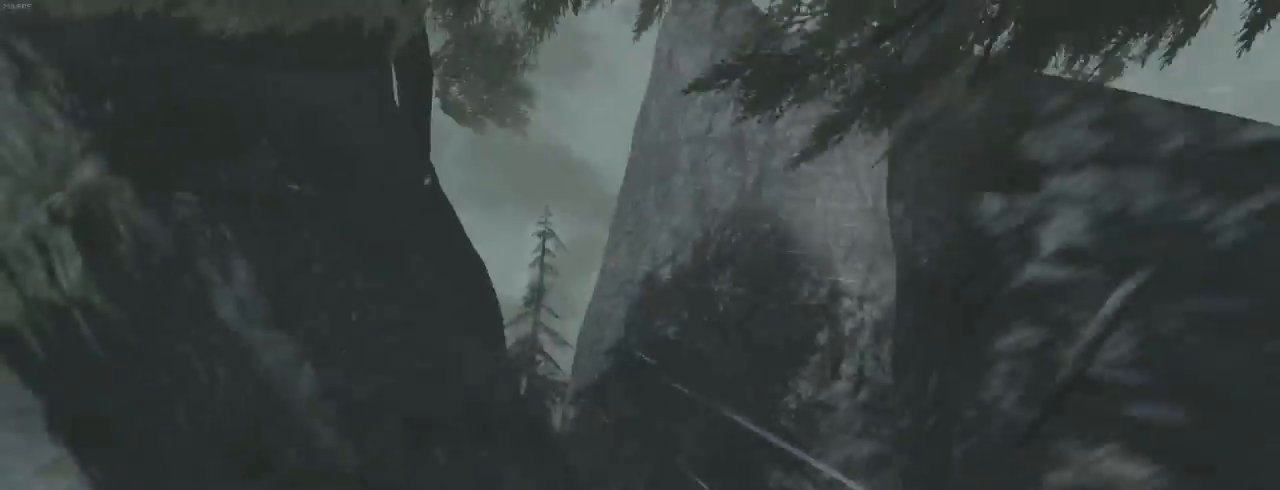
{"keys": ["d", "z"], "mouse": [], "events": []}
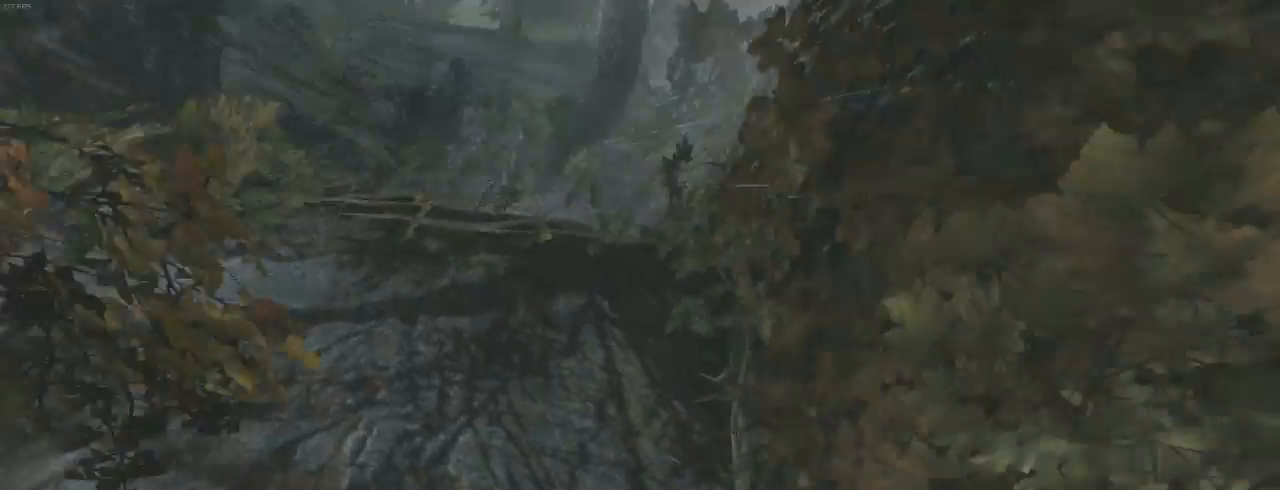
{"keys": ["q", "z"], "mouse": [], "events": [[133, "d", "up"], [133, "q", "down"]]}
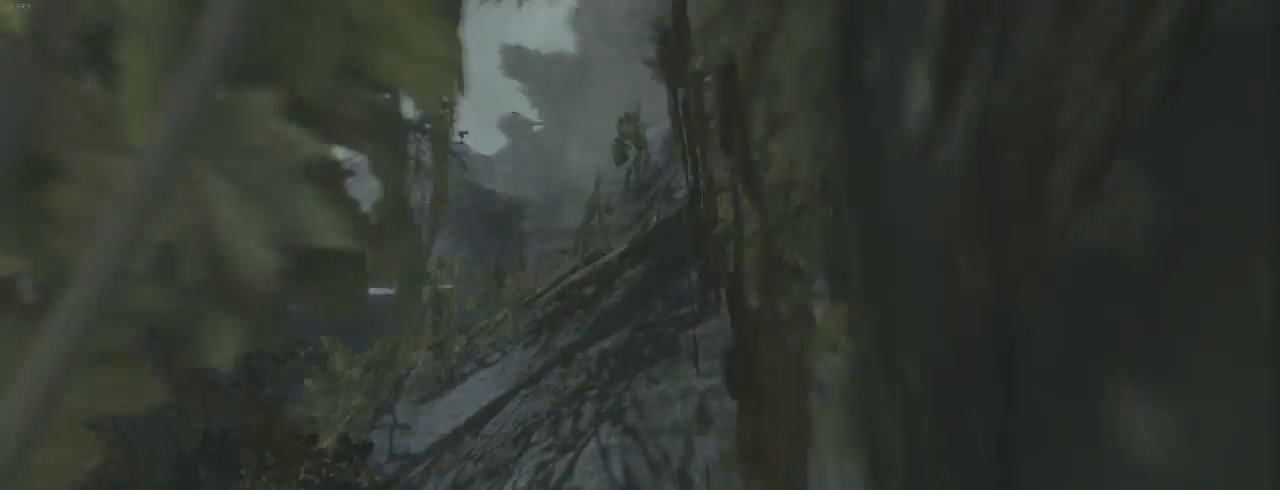
{"keys": ["q", "z"], "mouse": [], "events": []}
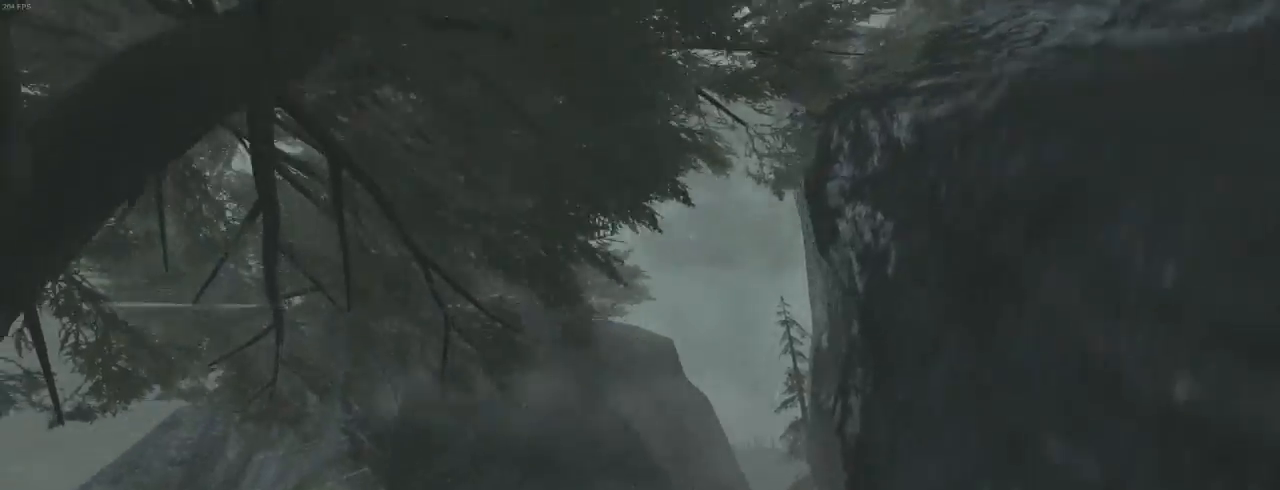
{"keys": ["q", "z"], "mouse": [], "events": []}
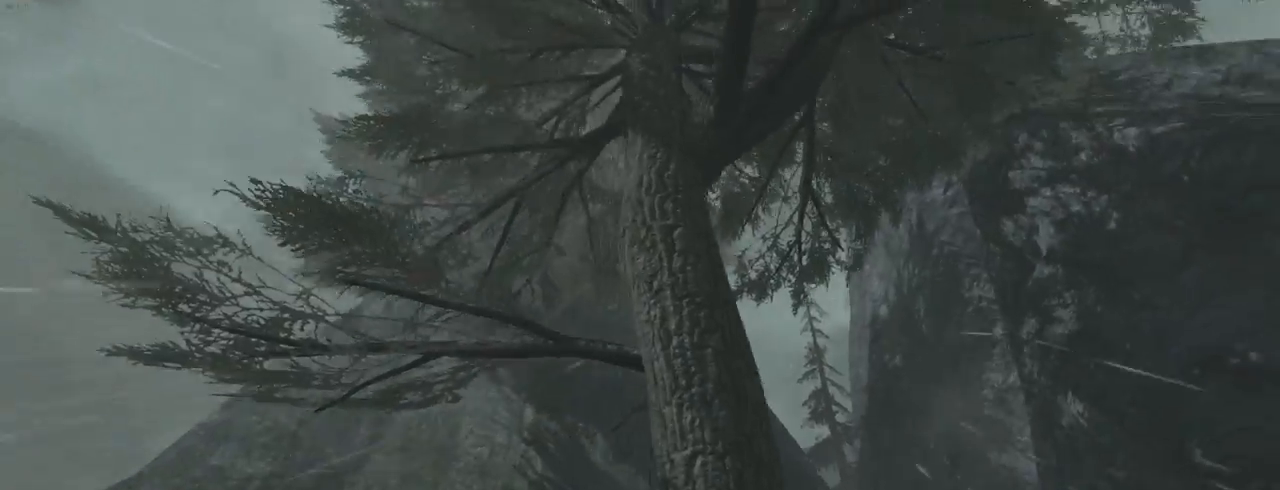
{"keys": ["d", "z"], "mouse": [], "events": [[100, "d", "down"], [100, "q", "up"]]}
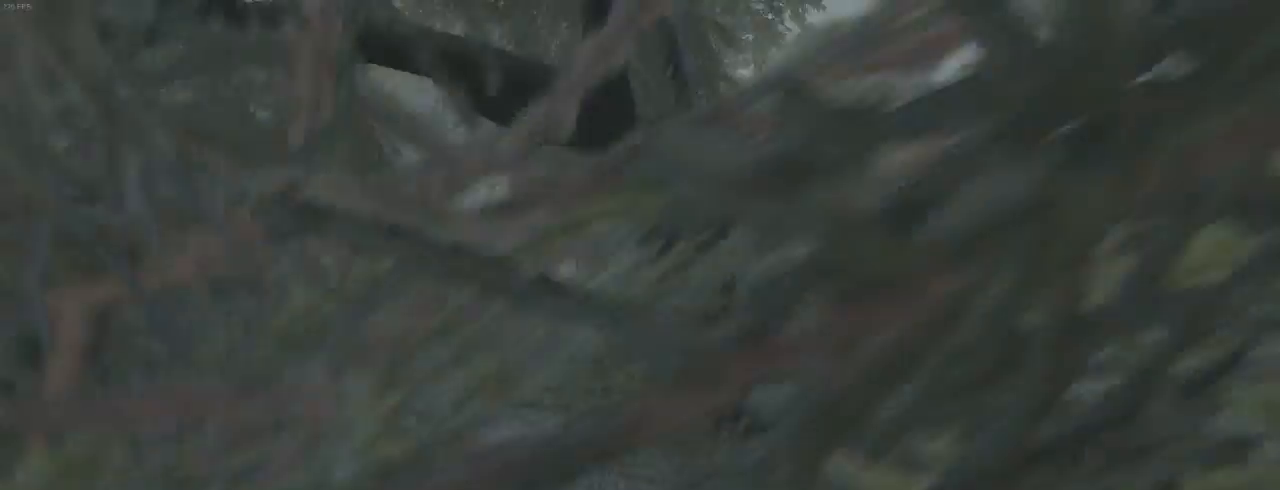
{"keys": ["d", "z"], "mouse": [], "events": []}
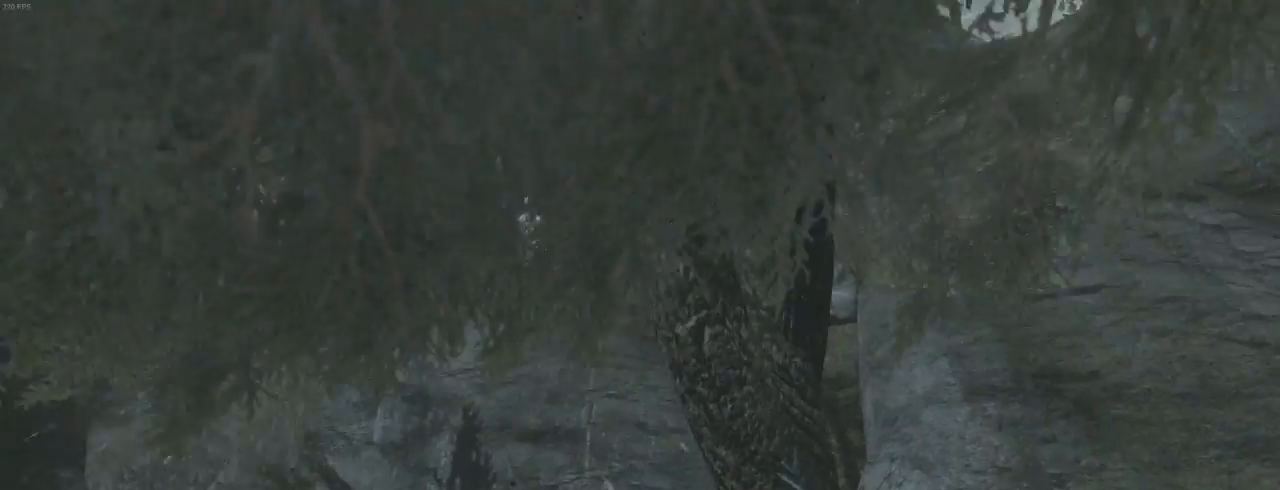
{"keys": ["d", "z"], "mouse": [], "events": []}
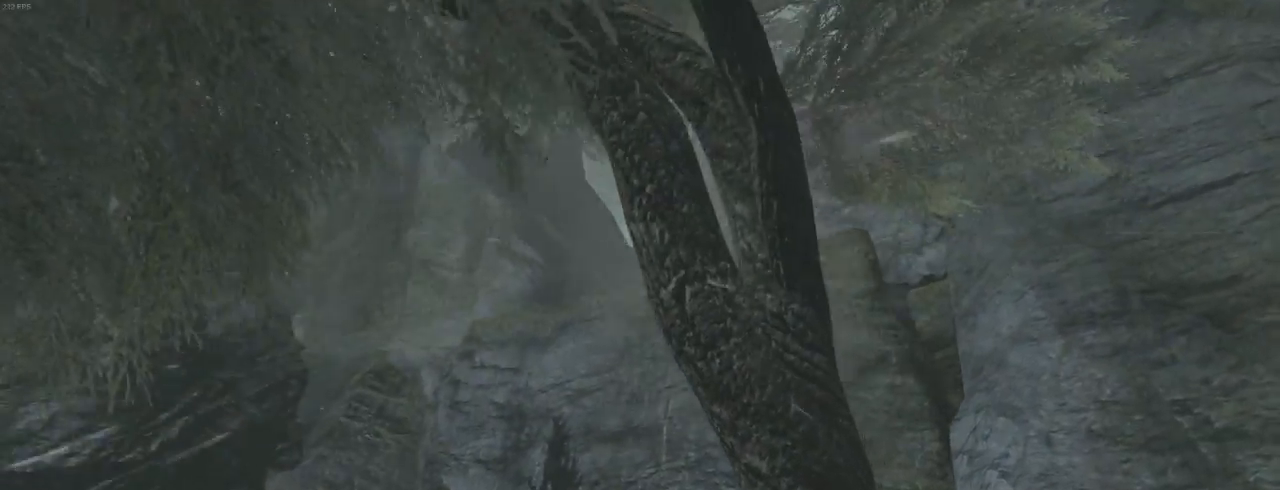
{"keys": ["d", "z"], "mouse": [], "events": []}
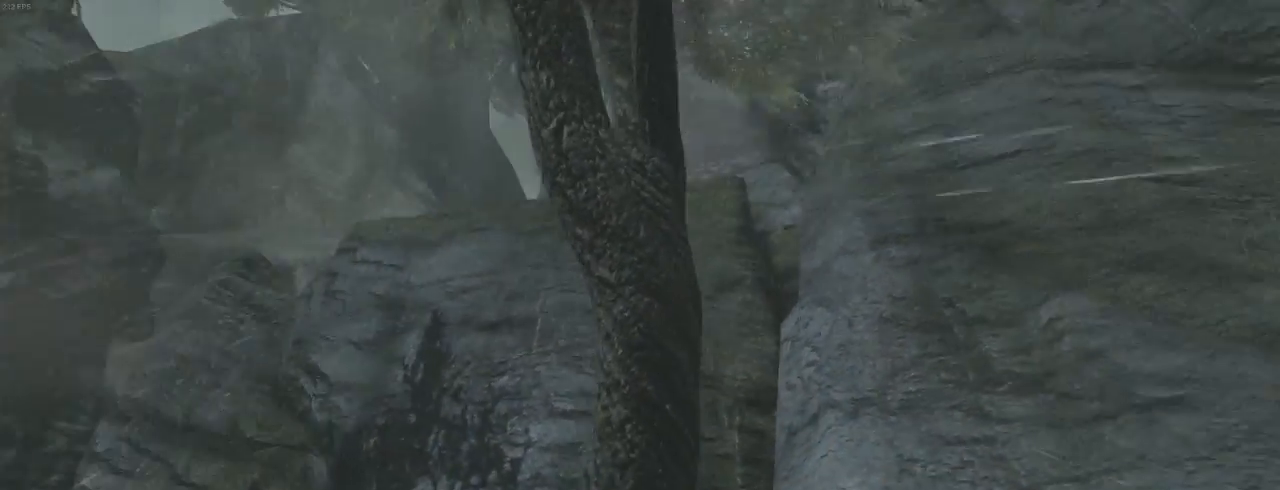
{"keys": ["q", "z"], "mouse": [], "events": [[233, "d", "up"], [267, "q", "down"]]}
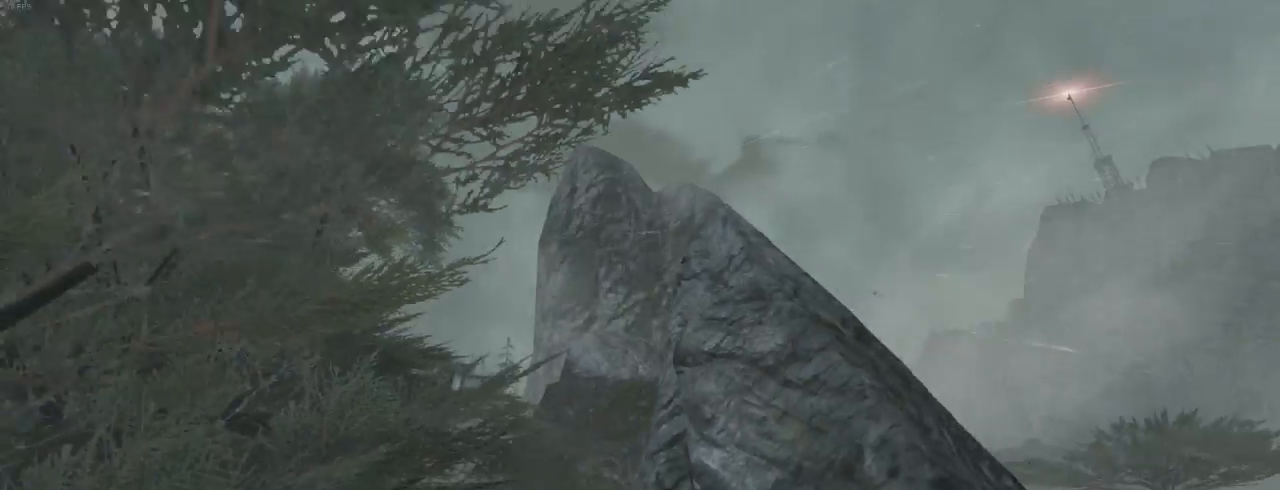
{"keys": ["d", "z"], "mouse": [], "events": [[367, "q", "up"], [433, "d", "down"]]}
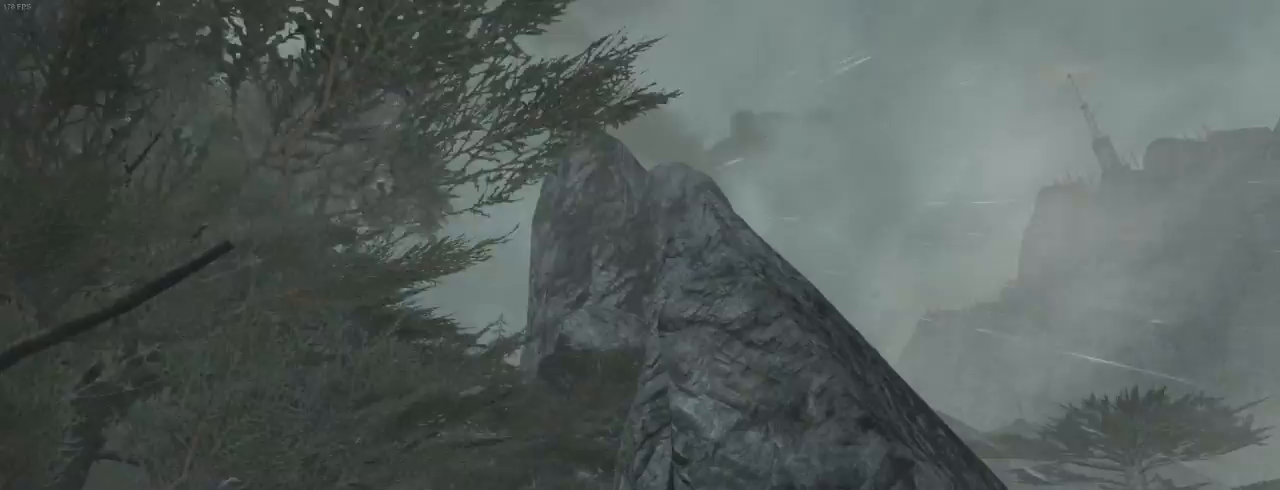
{"keys": ["d", "z"], "mouse": [], "events": []}
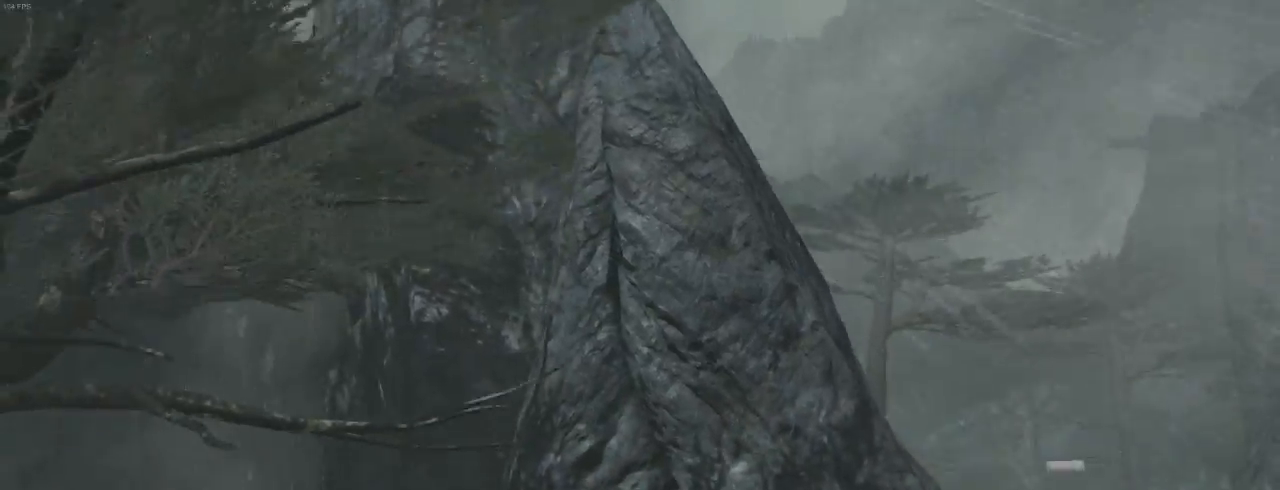
{"keys": ["d", "z"], "mouse": [], "events": [[100, "z", "up"], [333, "z", "down"]]}
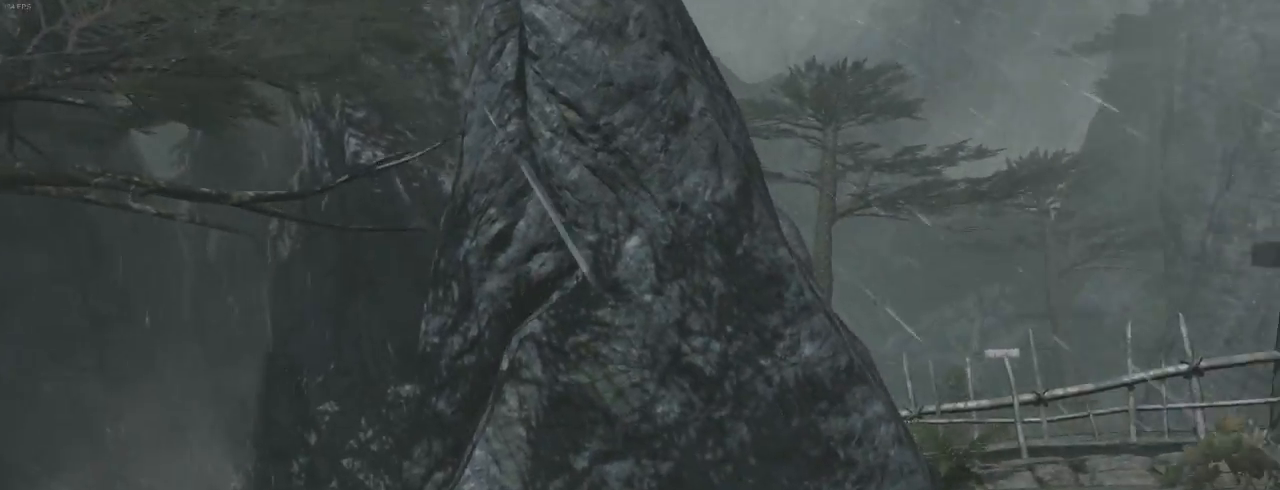
{"keys": ["d", "z"], "mouse": [], "events": []}
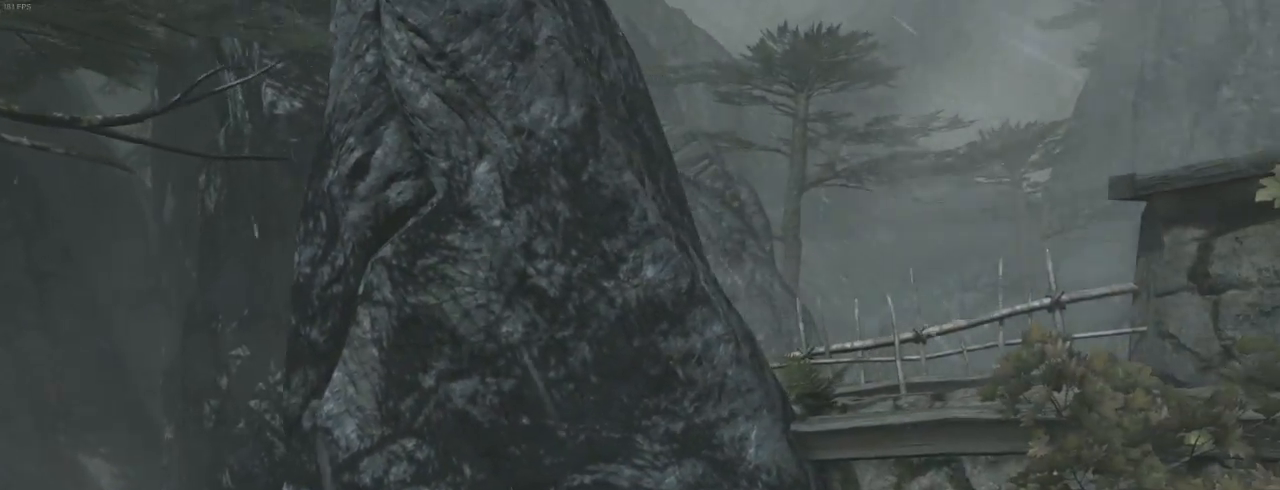
{"keys": ["d"], "mouse": [], "events": [[333, "z", "up"]]}
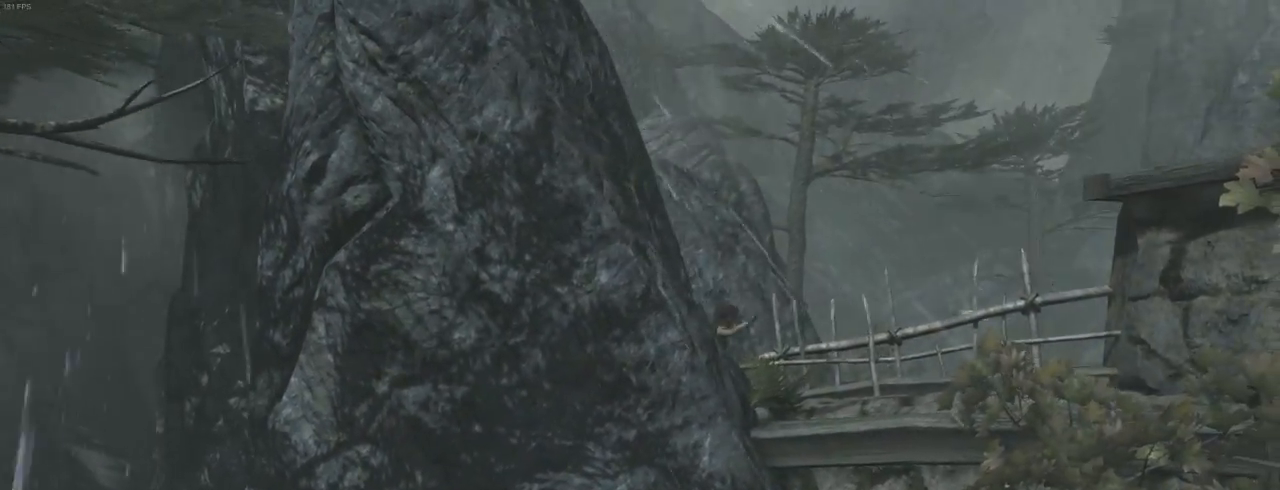
{"keys": ["d", "z"], "mouse": [], "events": [[67, "z", "down"]]}
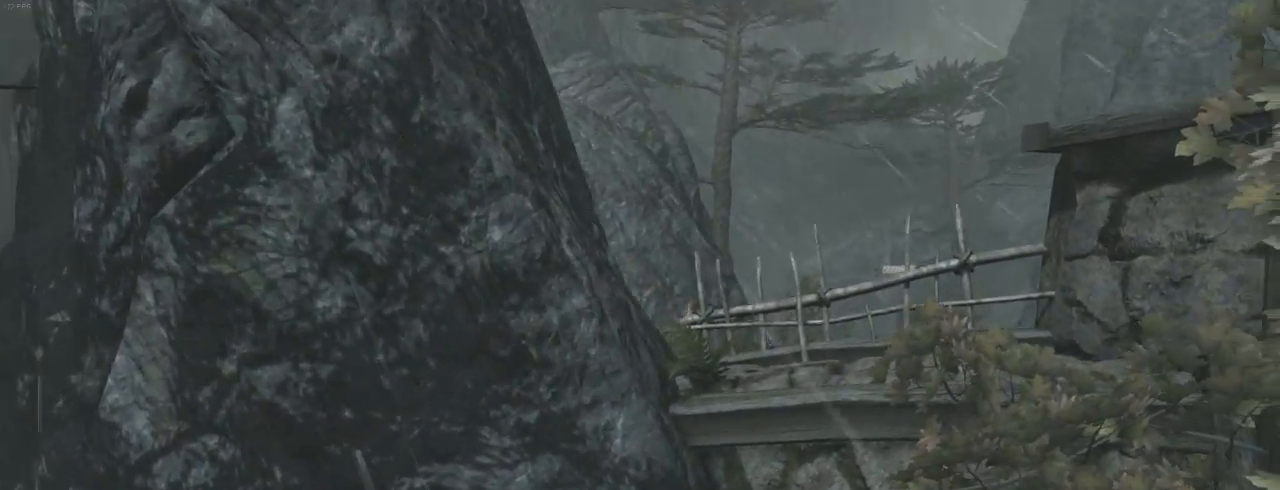
{"keys": ["d", "z"], "mouse": [], "events": []}
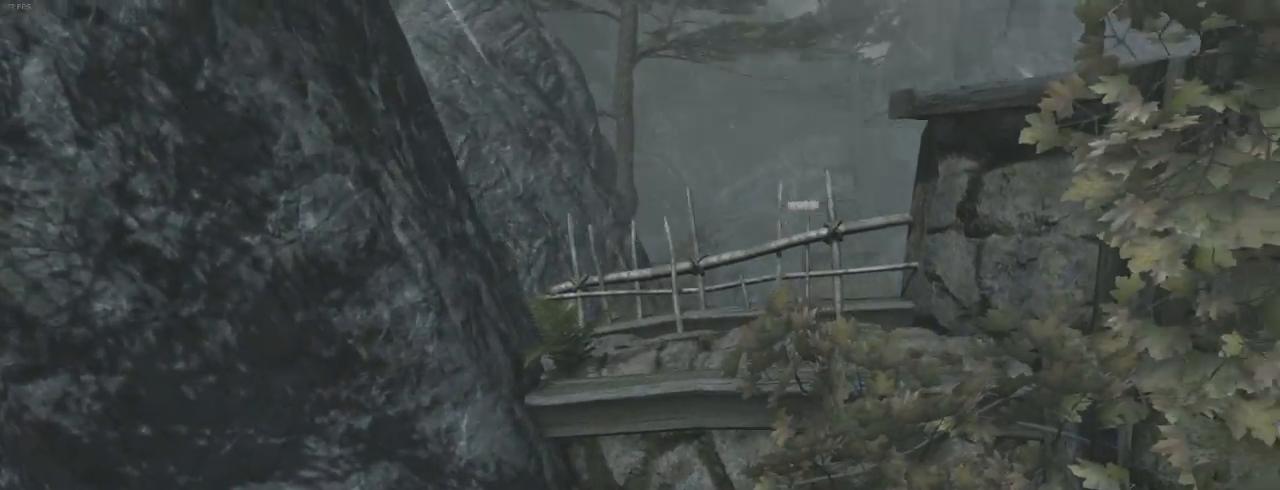
{"keys": ["d", "z"], "mouse": [], "events": [[67, "shift", "down"], [200, "d", "up"], [233, "shift", "up"], [367, "d", "down"], [367, "shift", "down"], [467, "shift", "up"]]}
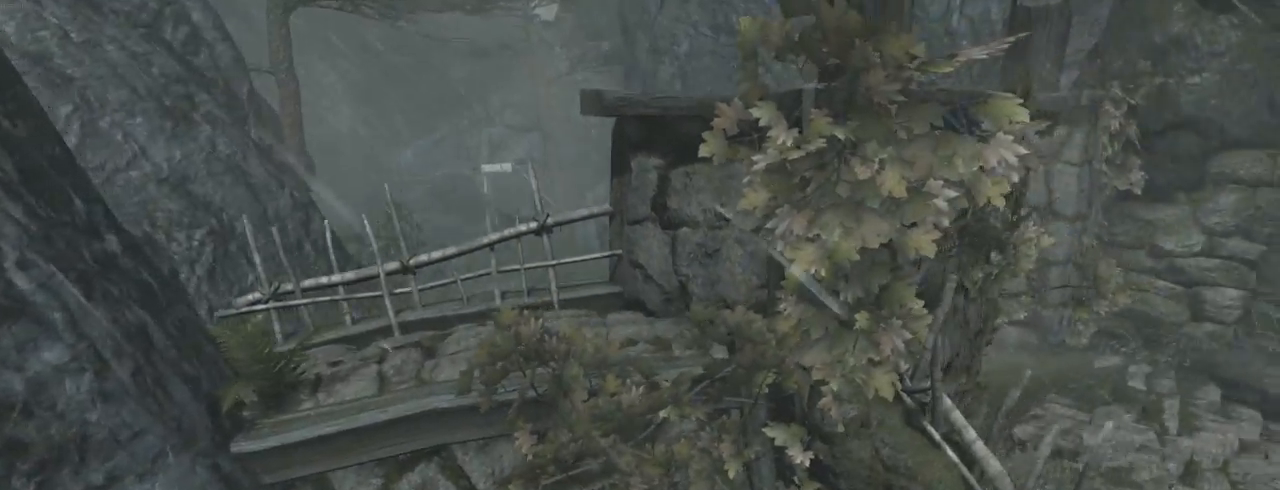
{"keys": ["d", "z"], "mouse": [], "events": [[133, "d", "up"], [133, "shift", "down"], [200, "d", "down"], [233, "shift", "up"], [367, "shift", "down"], [467, "shift", "up"]]}
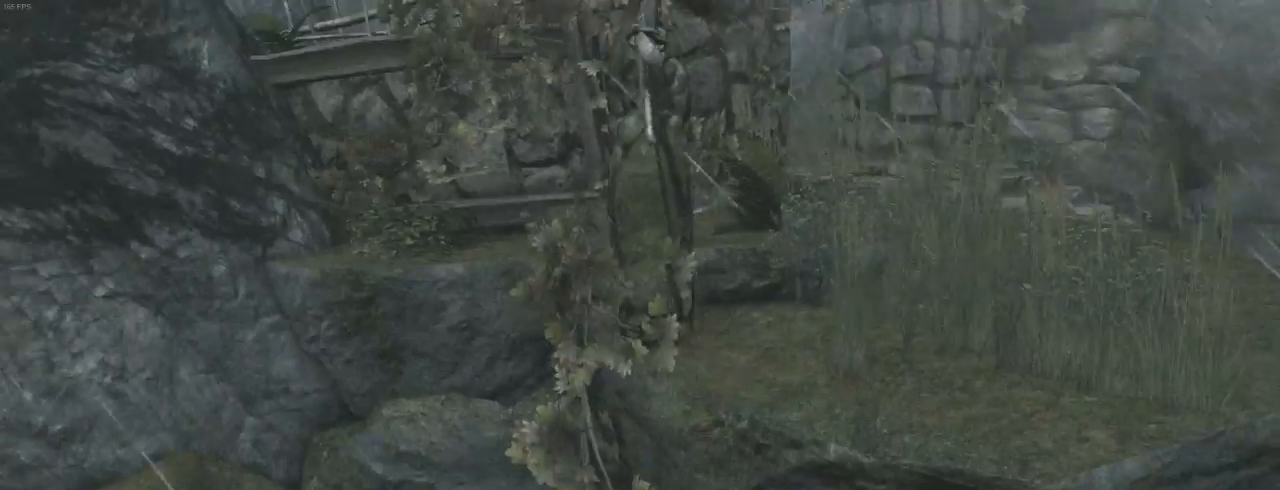
{"keys": ["d", "z"], "mouse": [], "events": [[100, "d", "up"], [100, "shift", "down"], [200, "shift", "up"], [300, "d", "down"], [333, "shift", "down"], [433, "shift", "up"]]}
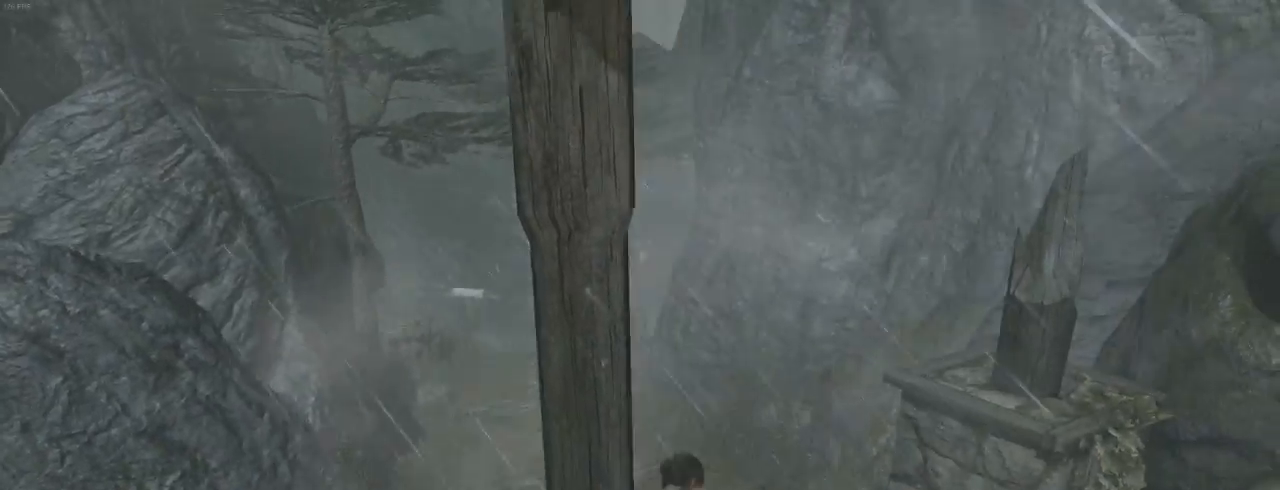
{"keys": ["z"], "mouse": [], "events": [[33, "d", "up"], [100, "d", "down"], [100, "shift", "down"], [233, "shift", "up"], [367, "shift", "down"], [467, "d", "up"], [467, "shift", "up"]]}
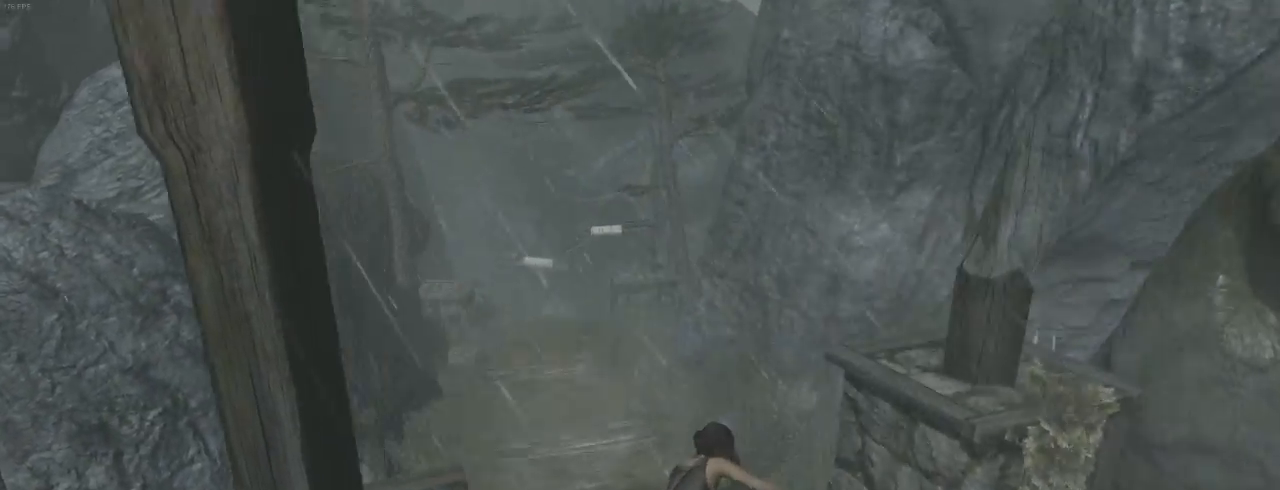
{"keys": ["z"], "mouse": [], "events": [[133, "shift", "down"], [267, "shift", "up"], [400, "shift", "down"], [500, "shift", "up"]]}
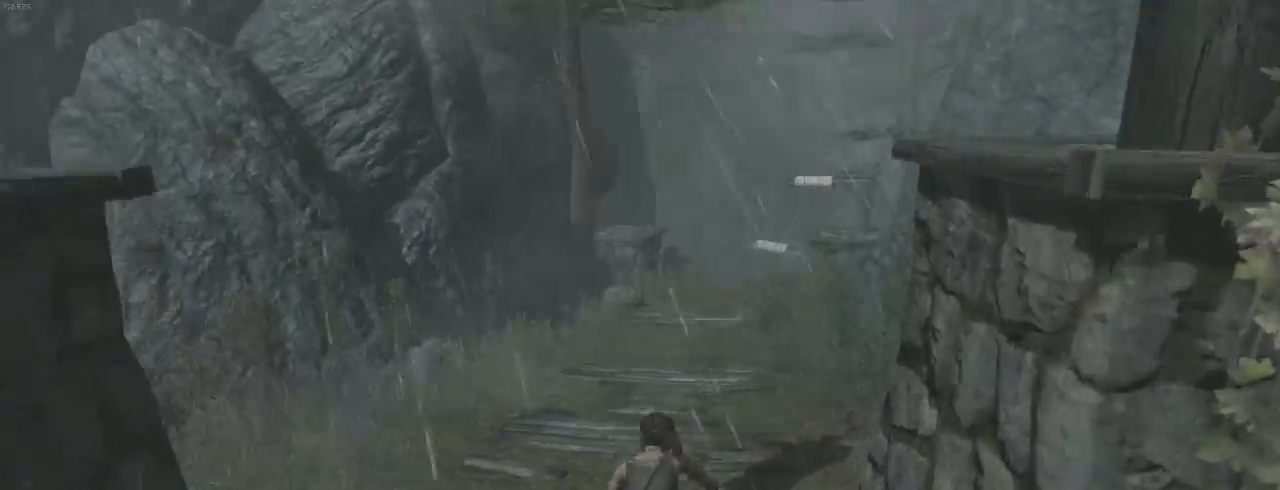
{"keys": ["shift", "z"], "mouse": [], "events": [[100, "shift", "down"], [200, "shift", "up"], [300, "shift", "down"], [400, "shift", "up"], [500, "shift", "down"]]}
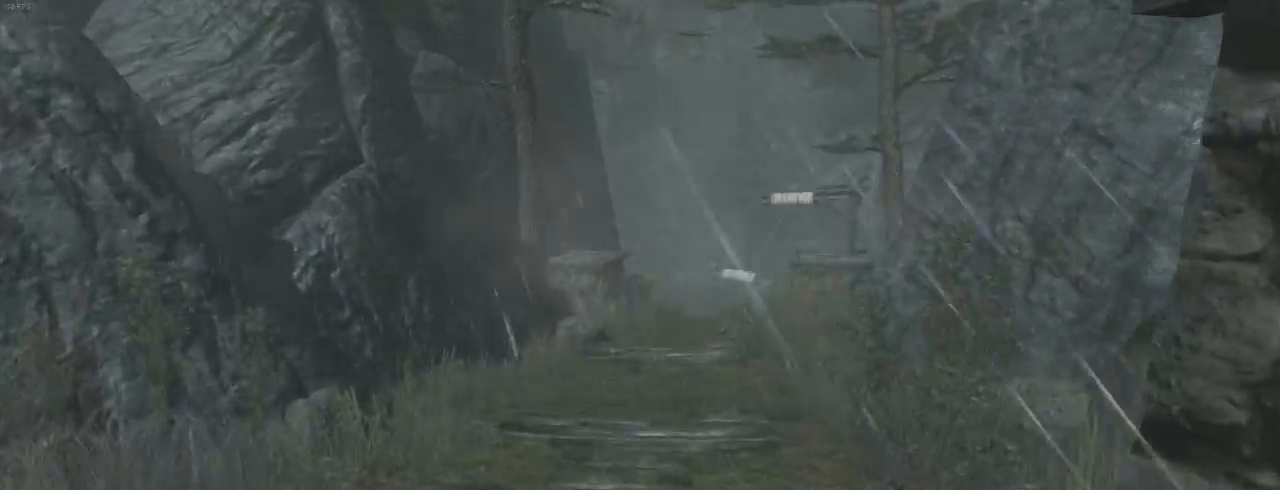
{"keys": ["z"], "mouse": [], "events": [[100, "shift", "up"], [233, "shift", "down"], [367, "shift", "up"]]}
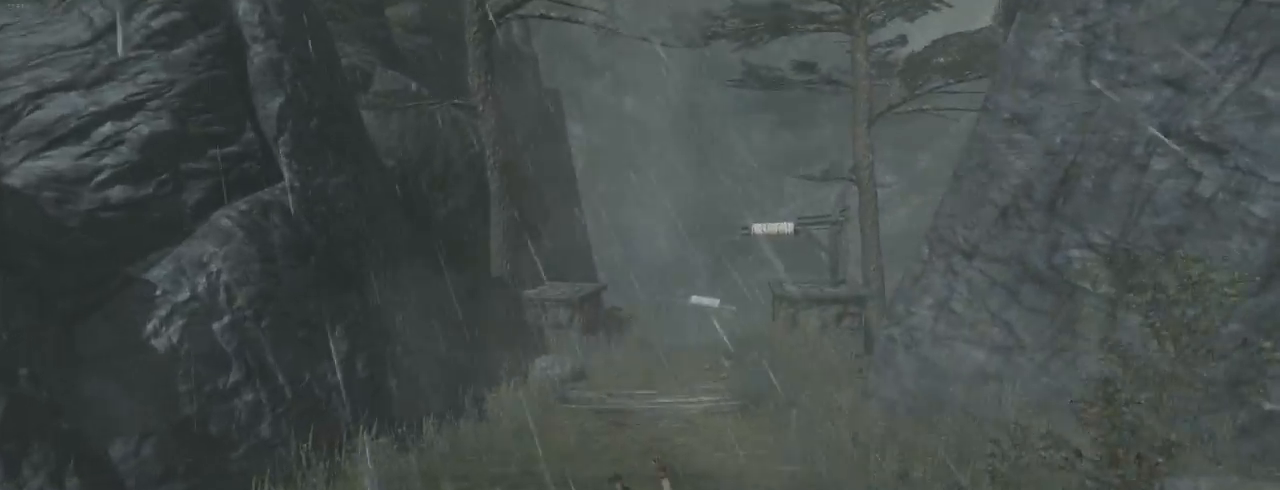
{"keys": ["z"], "mouse": [], "events": [[33, "shift", "down"], [133, "shift", "up"]]}
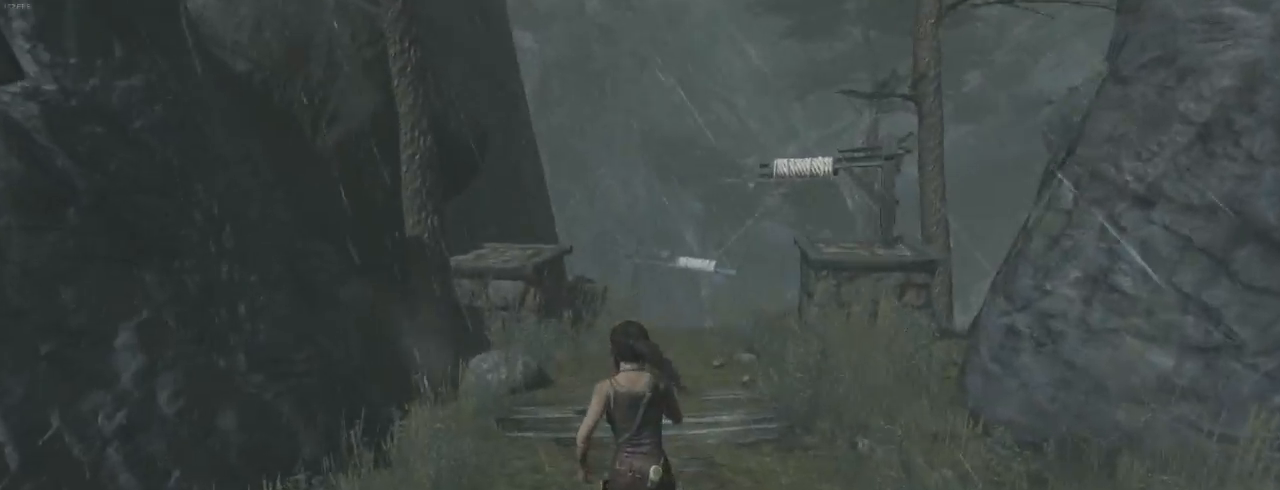
{"keys": ["d", "z"], "mouse": [], "events": [[133, "shift", "down"], [267, "d", "down"], [267, "shift", "up"]]}
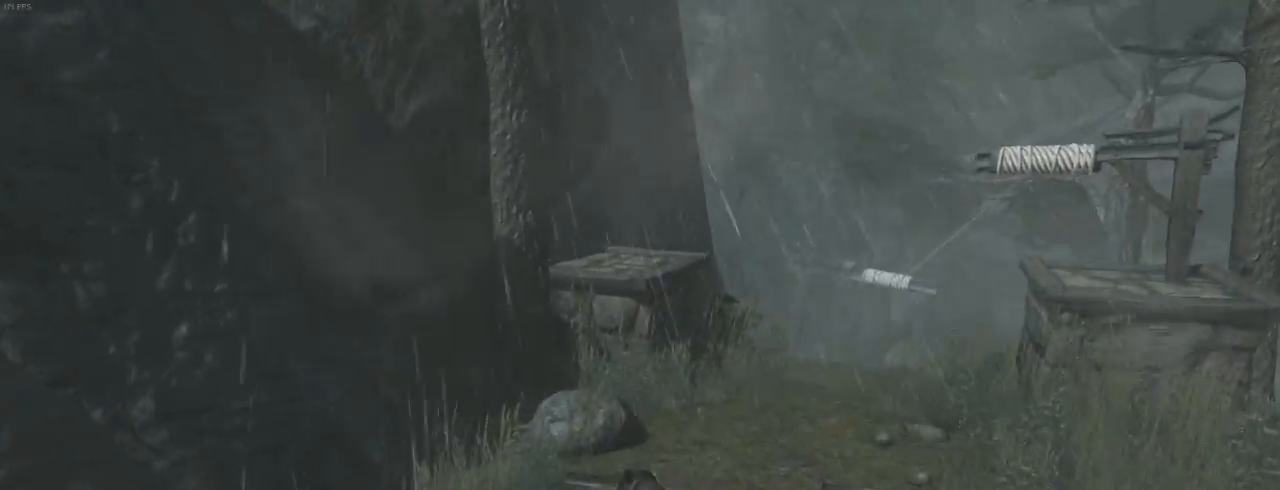
{"keys": ["z"], "mouse": [], "events": [[33, "d", "up"], [100, "shift", "down"], [200, "shift", "up"], [267, "d", "down"], [400, "d", "up"], [433, "shift", "down"], [467, "shift", "up"]]}
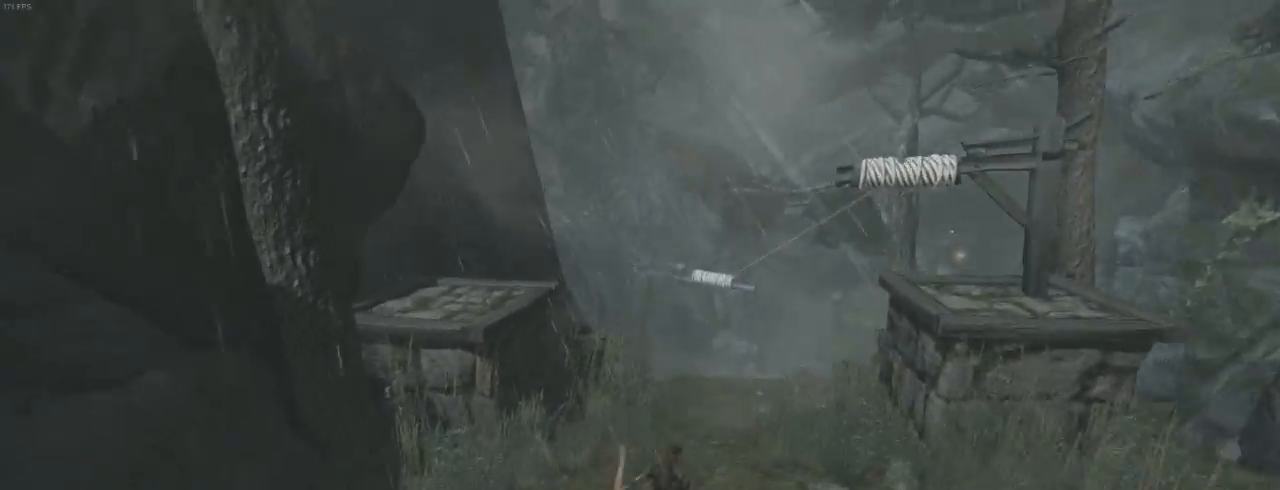
{"keys": ["z"], "mouse": [], "events": [[133, "d", "down"], [400, "d", "up"]]}
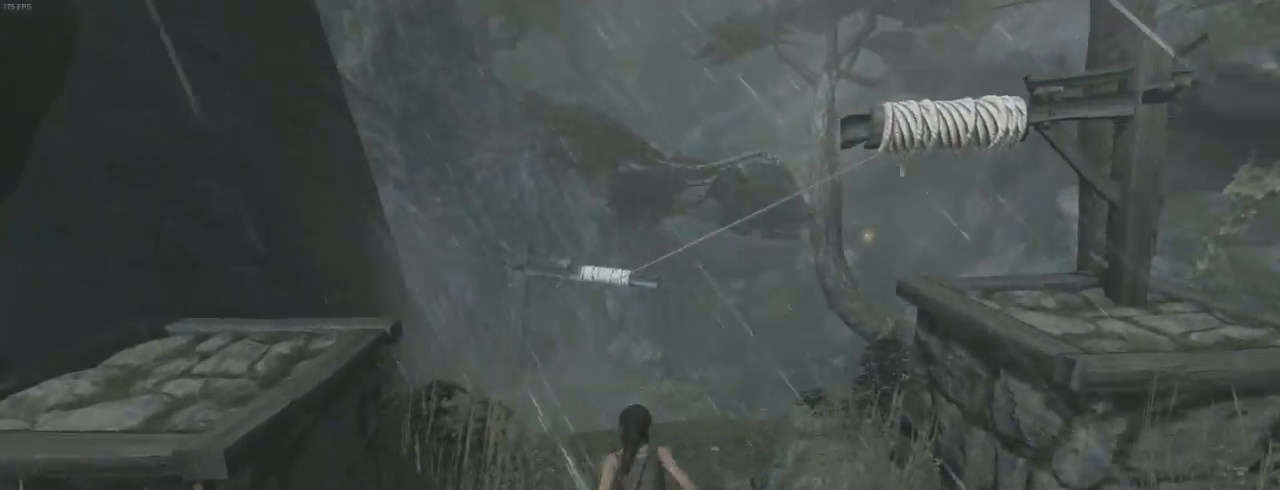
{"keys": ["d", "z"], "mouse": ["wheel_down"], "events": [[267, "shift", "down"], [400, "d", "down"], [400, "shift", "up"], [433, "mouse_wheel_down", "down"]]}
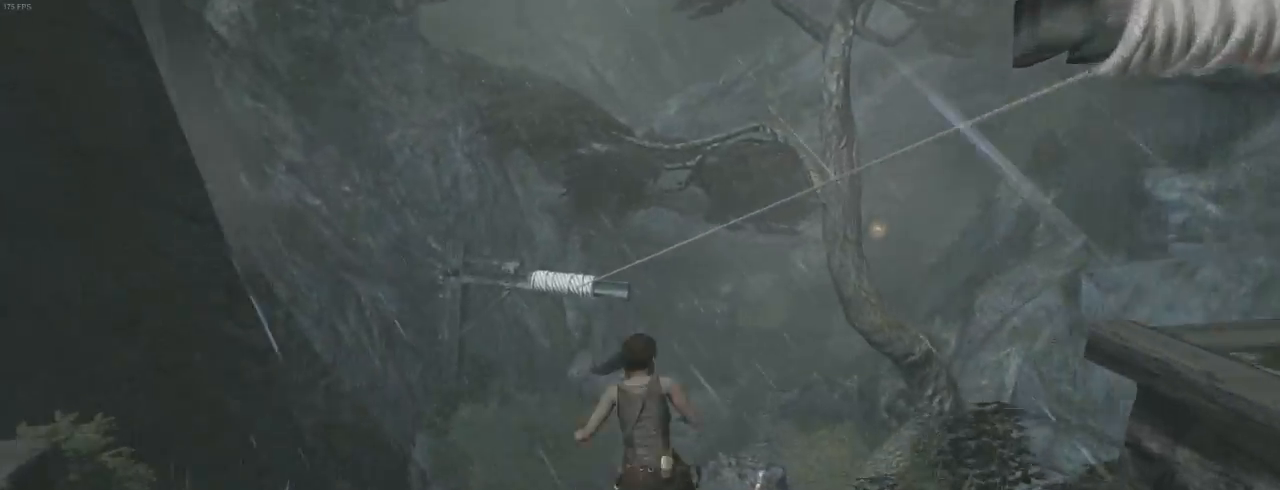
{"keys": ["z"], "mouse": [], "events": [[67, "d", "up"], [167, "mouse_wheel_down", "up"], [267, "d", "down"], [367, "d", "up"]]}